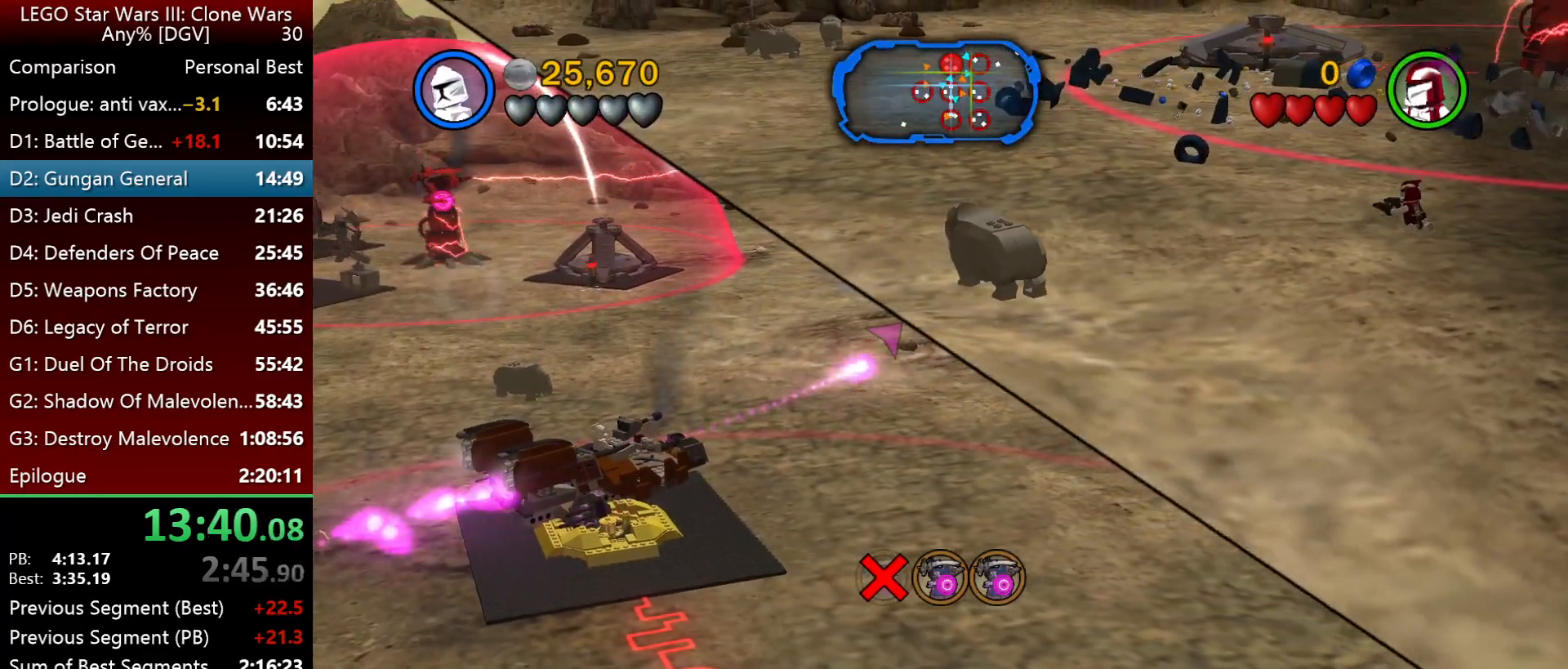
Gameplay with keyboard; each line is a JSON object with the keys held at the frame after it. "events" lists presses ("down") and releases ("up") of ".", "down", "f2", "i", "j", "k", "l", "left", "minus", "o", "p", "right", "semicolon", "space" and "up" between this image and that frame as [ms after this image, input, new state], when the widget could be followed in between. No other keys are recorded. Mouse input is not recorded.
{"keys": ["j"], "events": []}
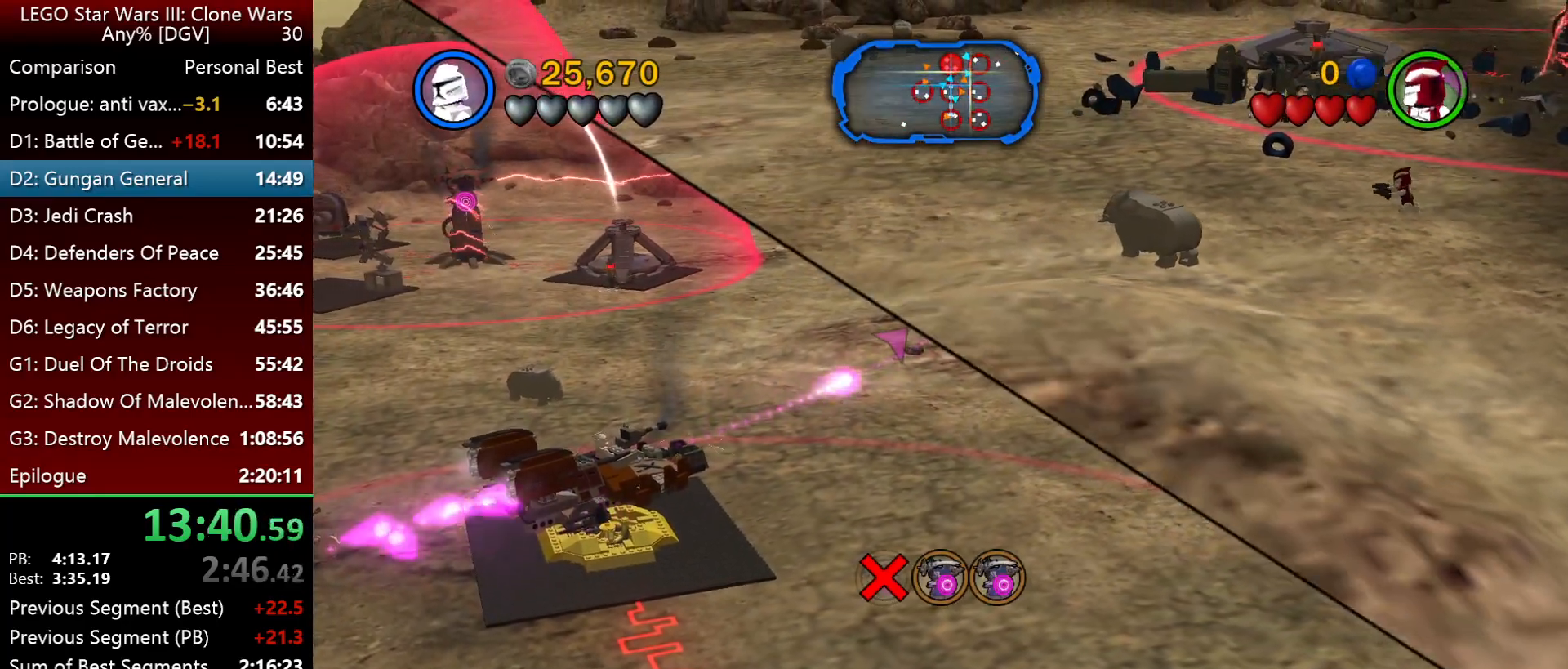
{"keys": ["j", "k"], "events": [[233, "k", "down"]]}
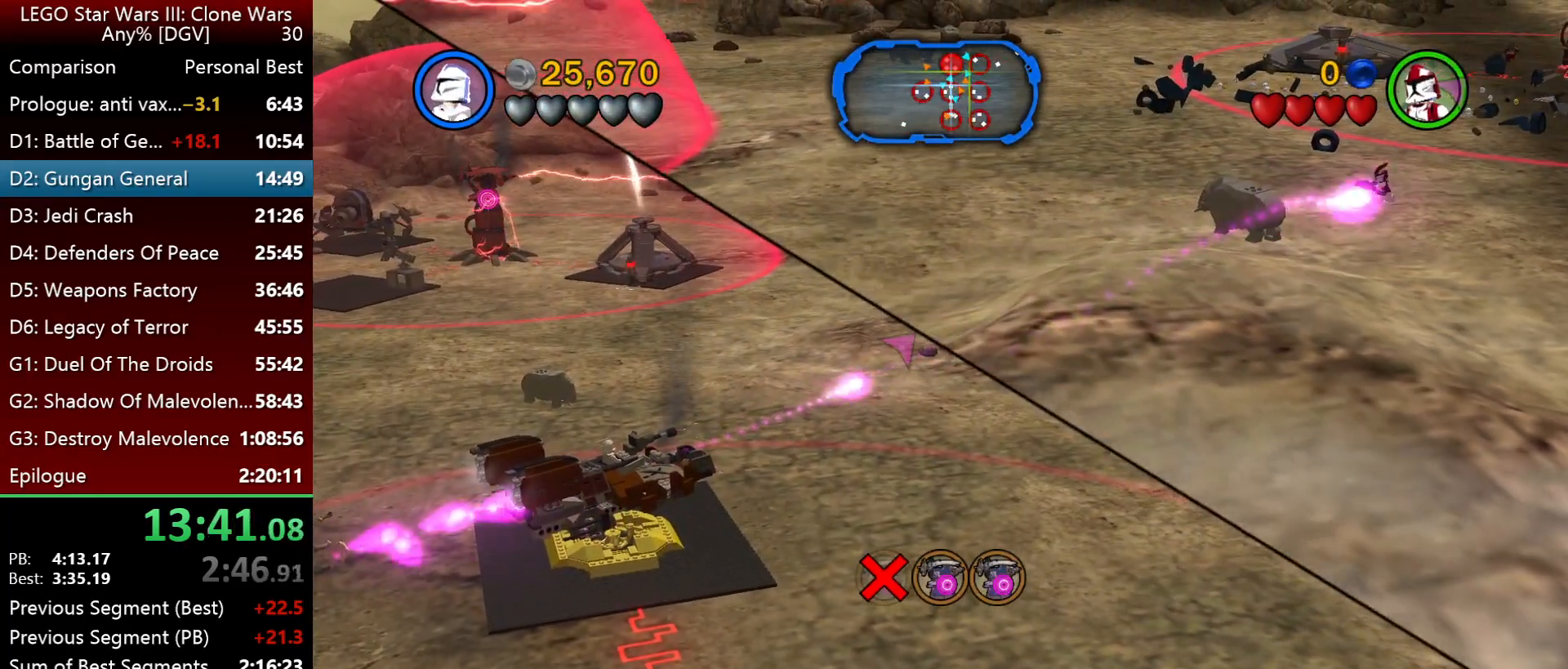
{"keys": ["j", "k", "semicolon"], "events": [[467, "semicolon", "down"]]}
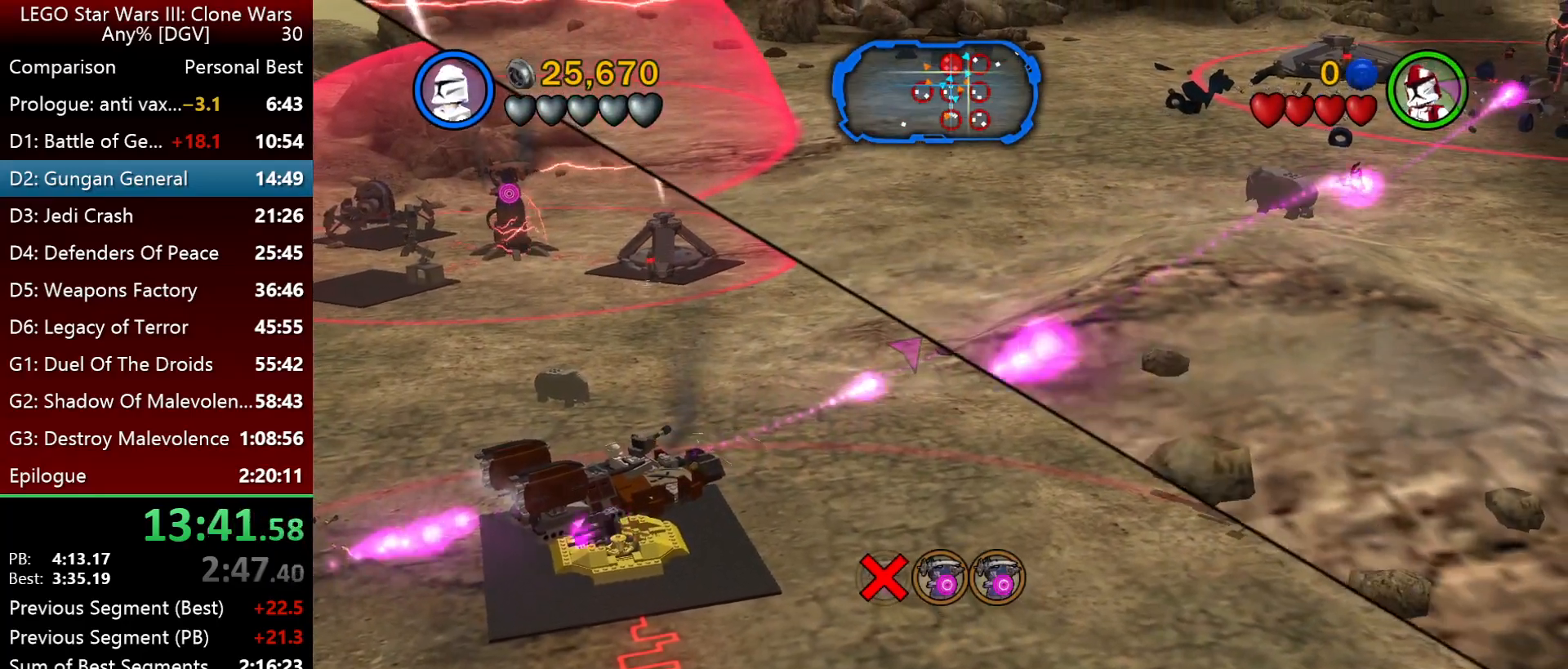
{"keys": ["j"], "events": [[167, "k", "up"], [167, "semicolon", "up"], [233, "semicolon", "down"], [383, "semicolon", "up"]]}
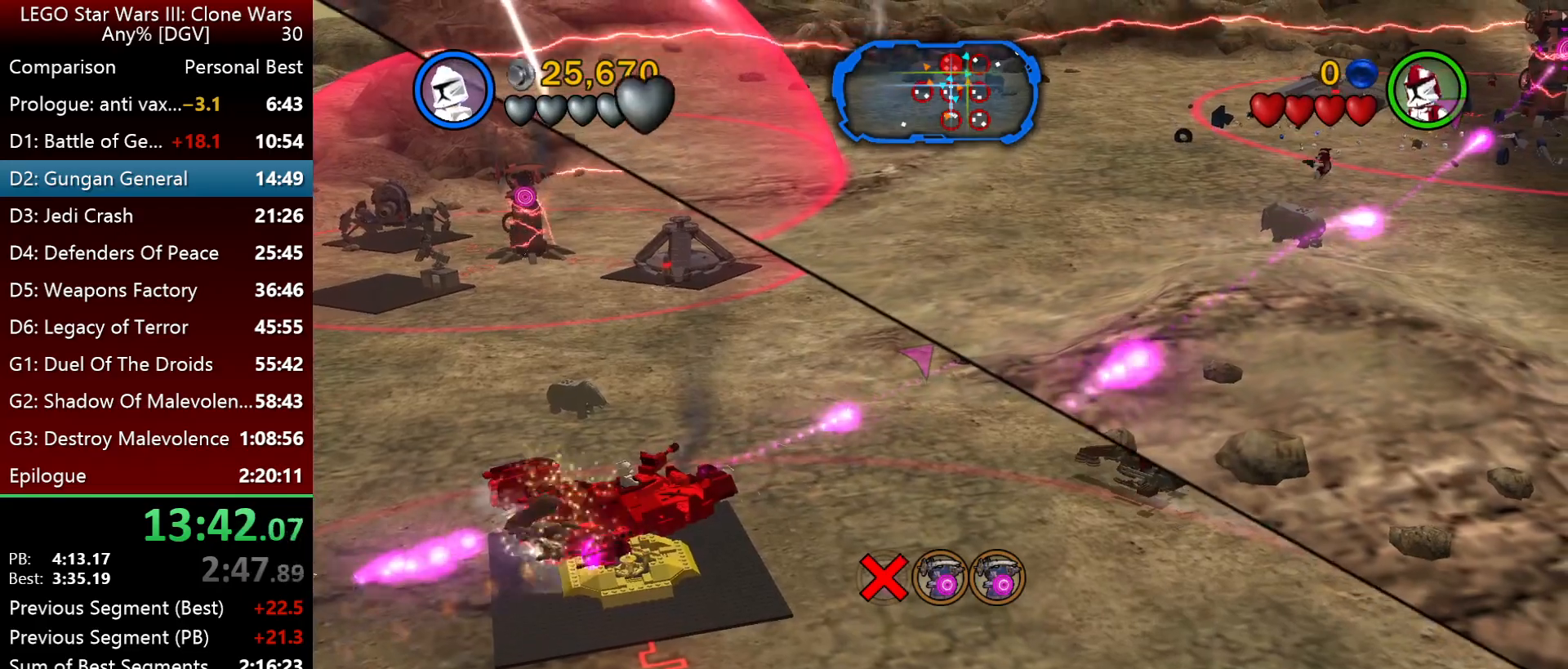
{"keys": ["i", "j"], "events": [[50, "i", "down"]]}
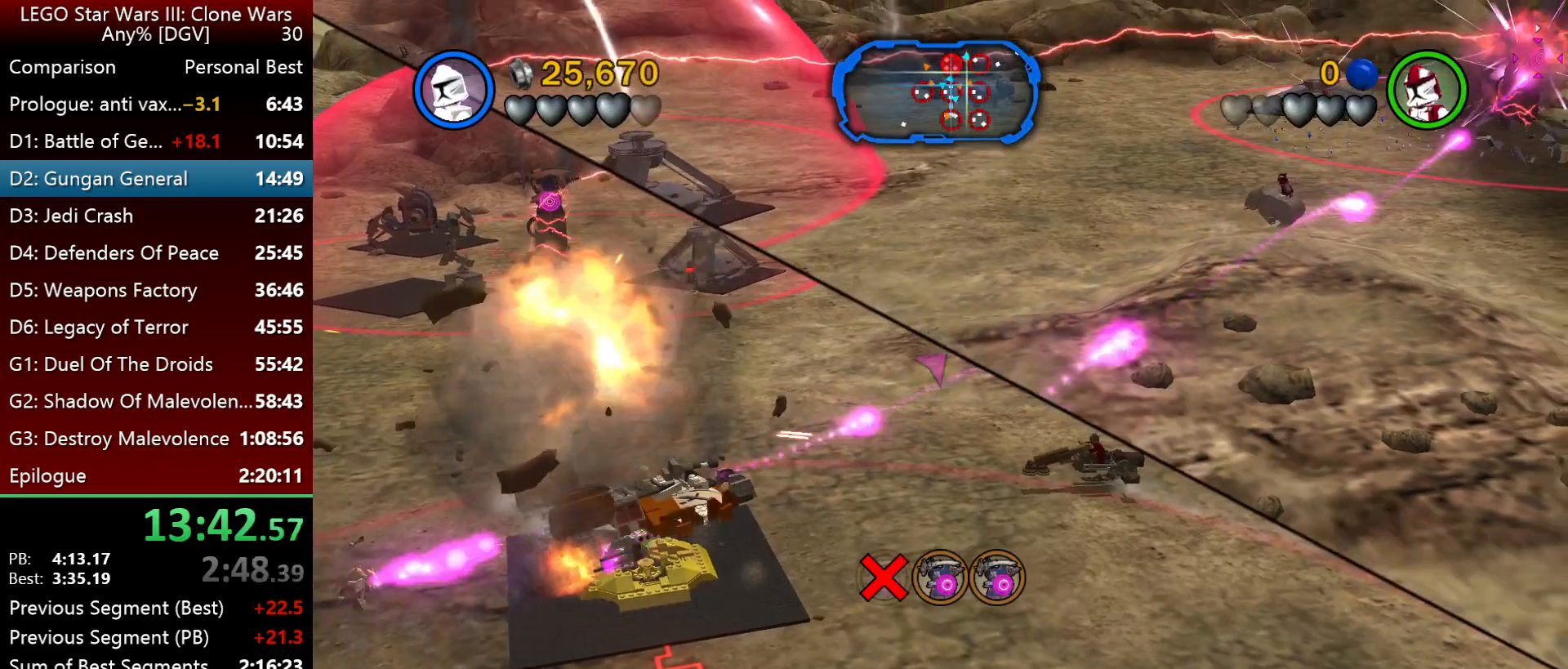
{"keys": ["i", "j", "space"], "events": [[417, "space", "down"]]}
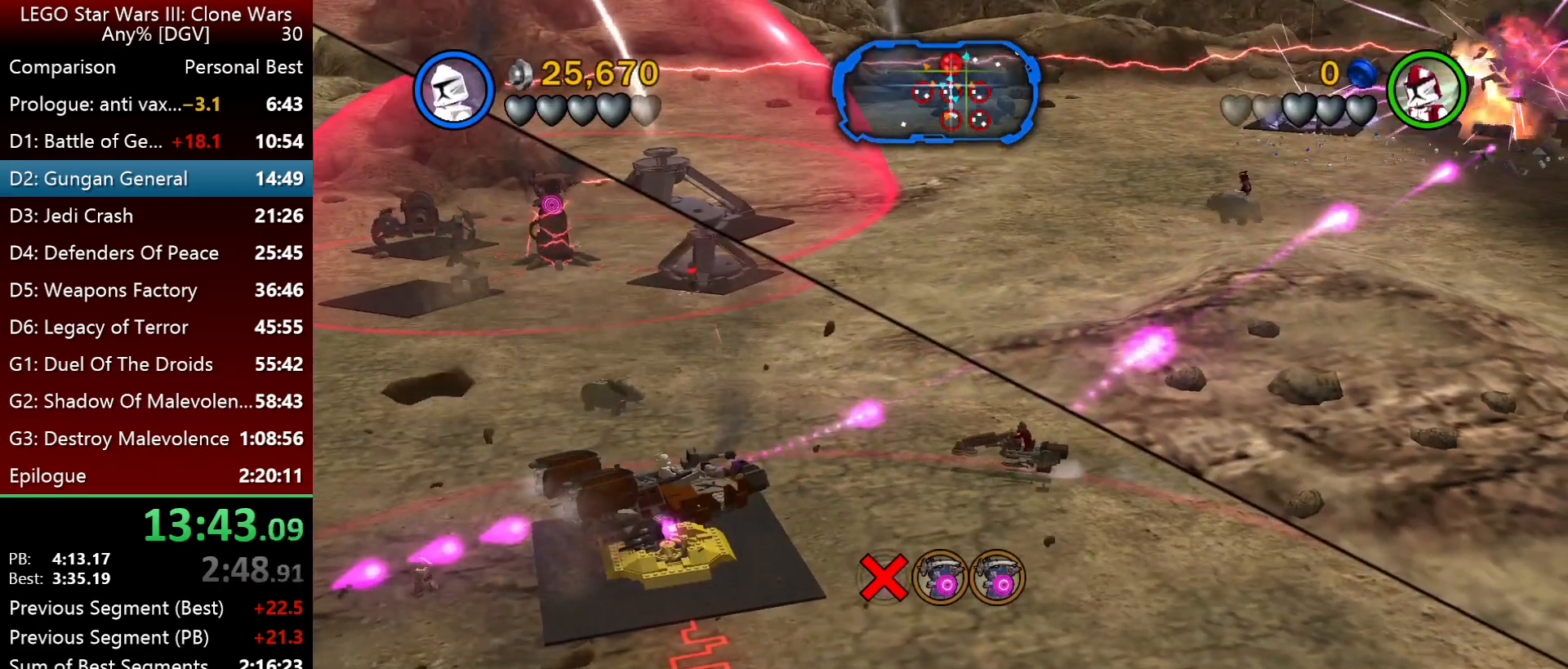
{"keys": ["j", "space"], "events": [[183, "i", "up"]]}
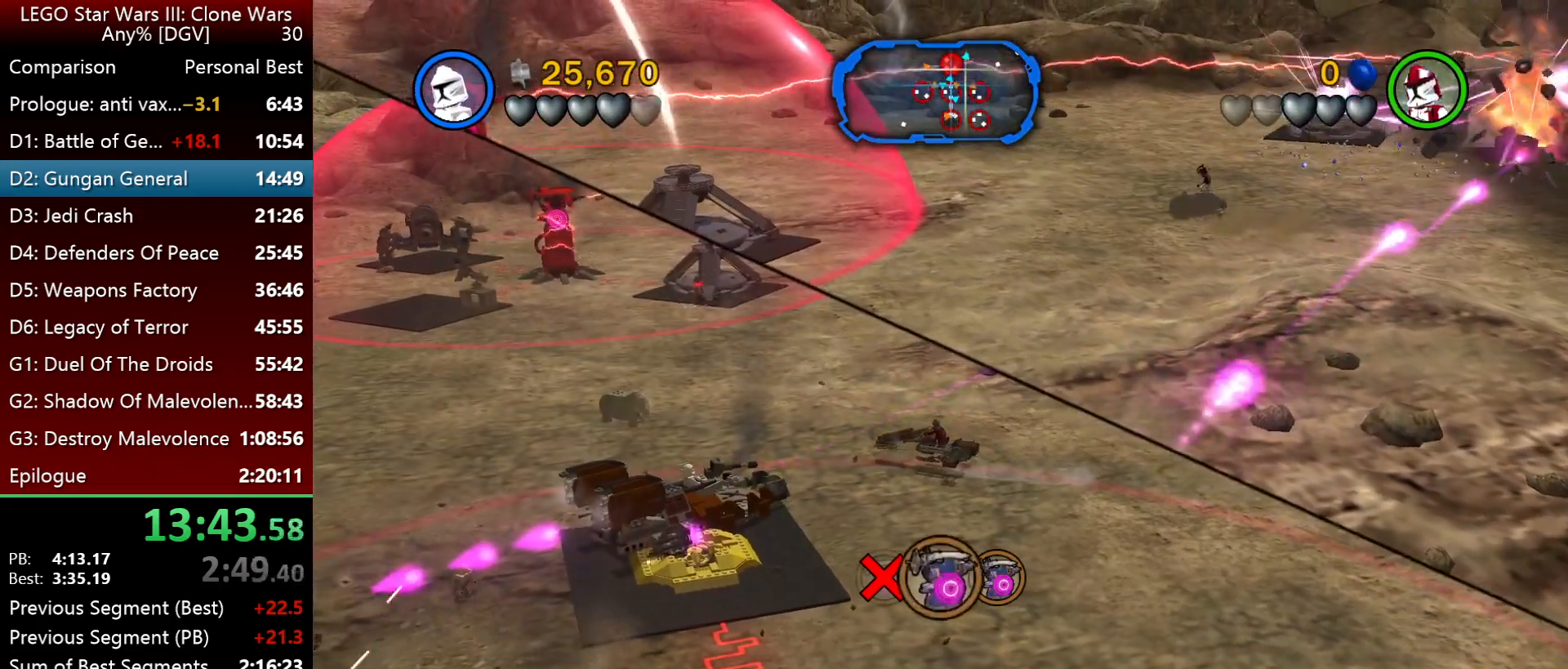
{"keys": ["j"], "events": [[333, "space", "up"]]}
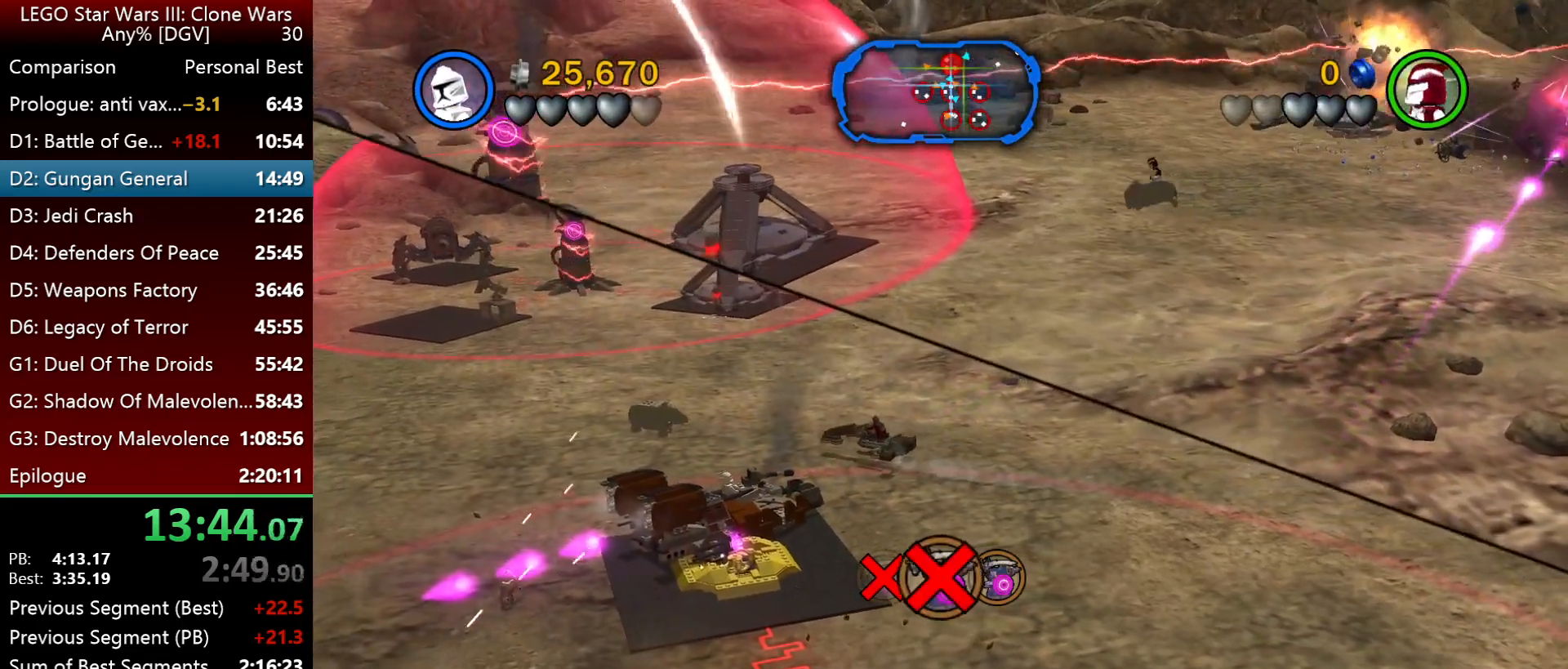
{"keys": ["j"], "events": []}
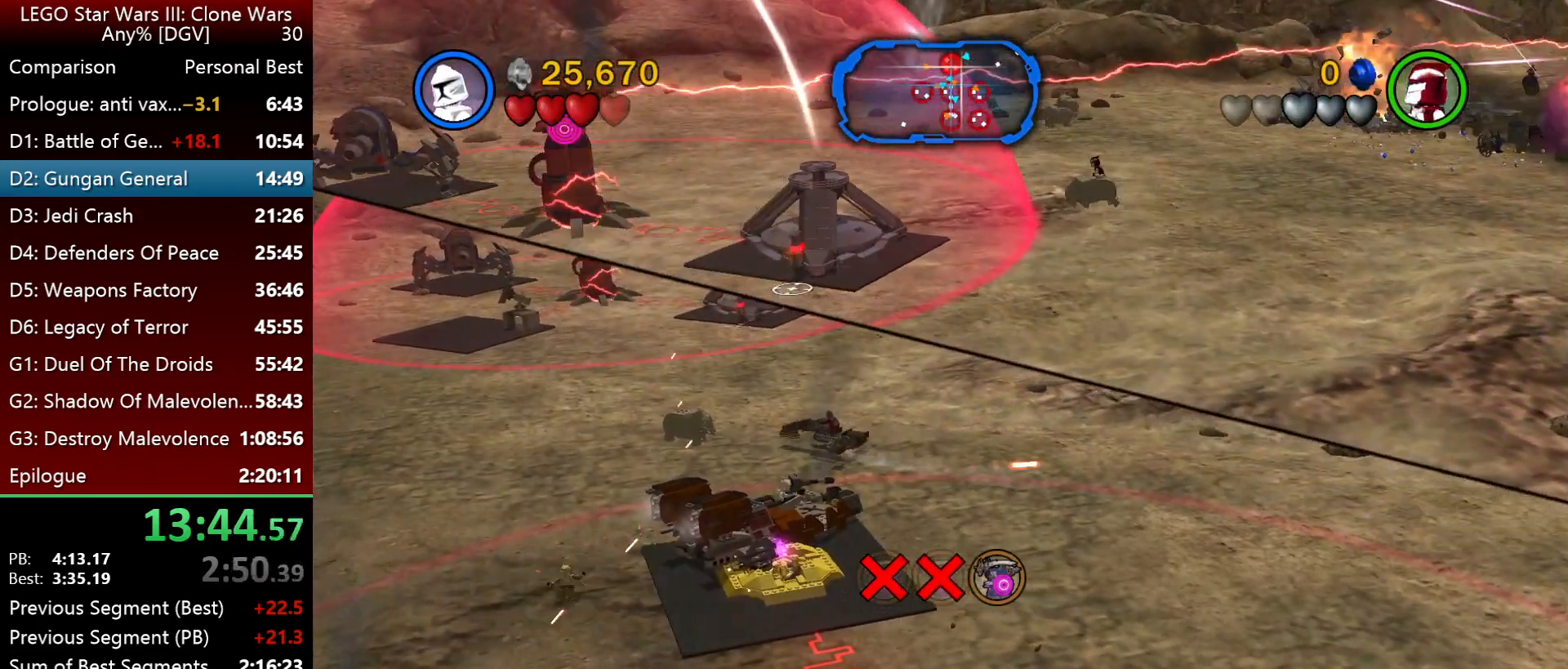
{"keys": ["j"], "events": []}
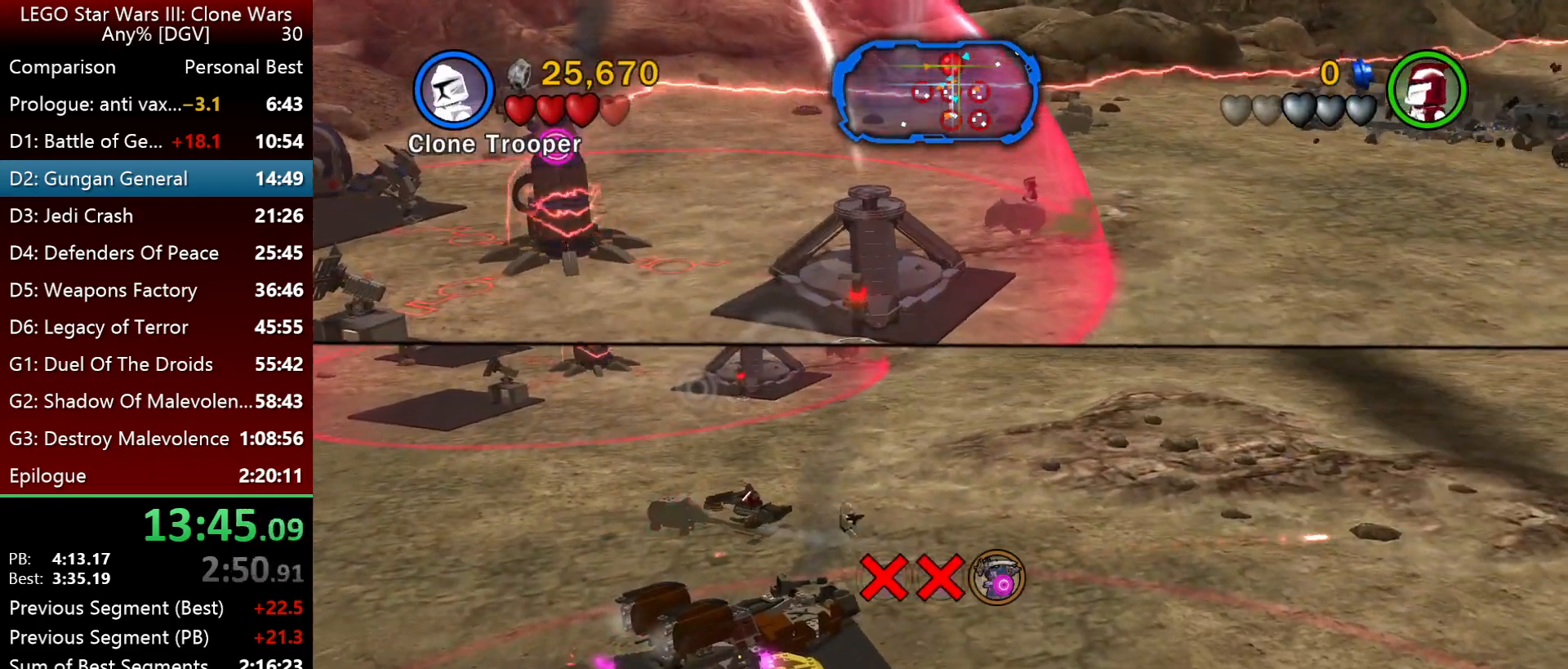
{"keys": ["k", "l", "semicolon"], "events": [[133, "k", "down"], [267, "j", "up"], [333, "l", "down"], [400, "semicolon", "down"]]}
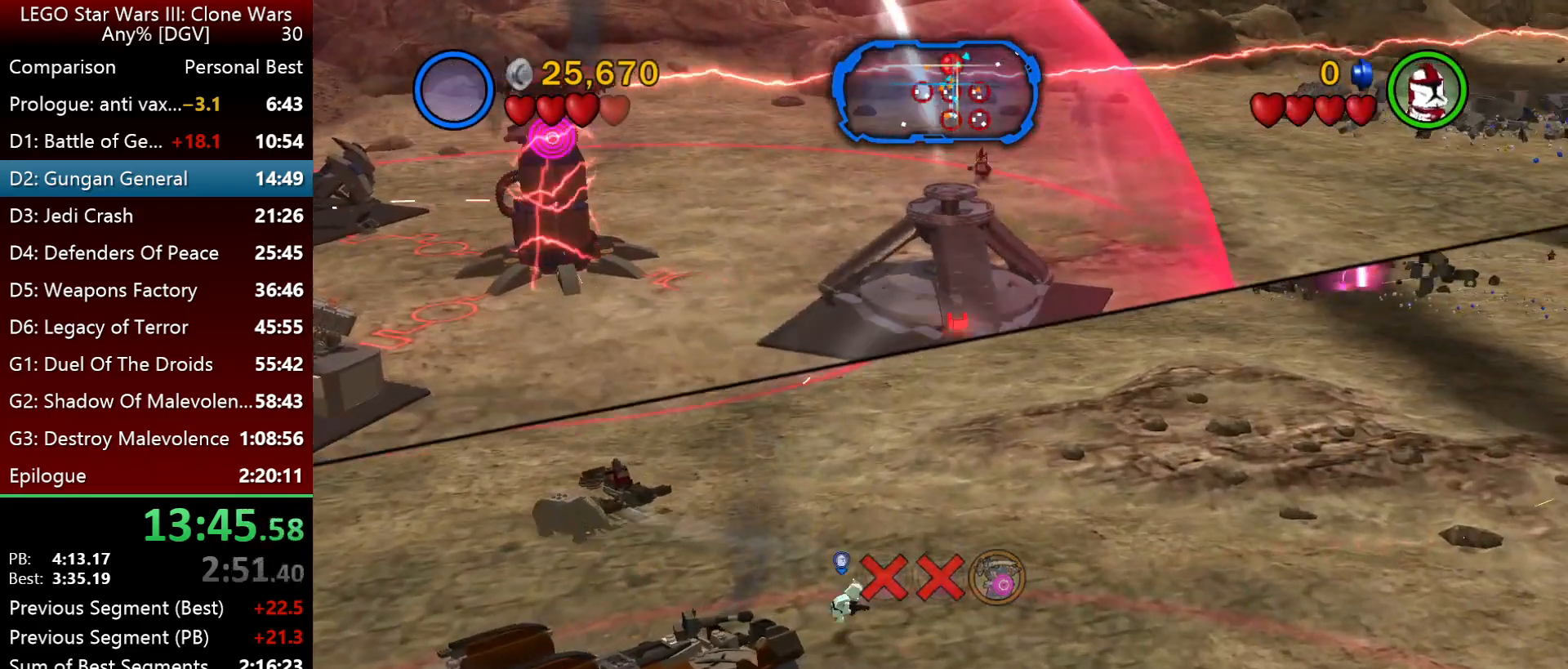
{"keys": ["k", "l"], "events": [[67, "l", "up"], [67, "semicolon", "up"], [433, "l", "down"]]}
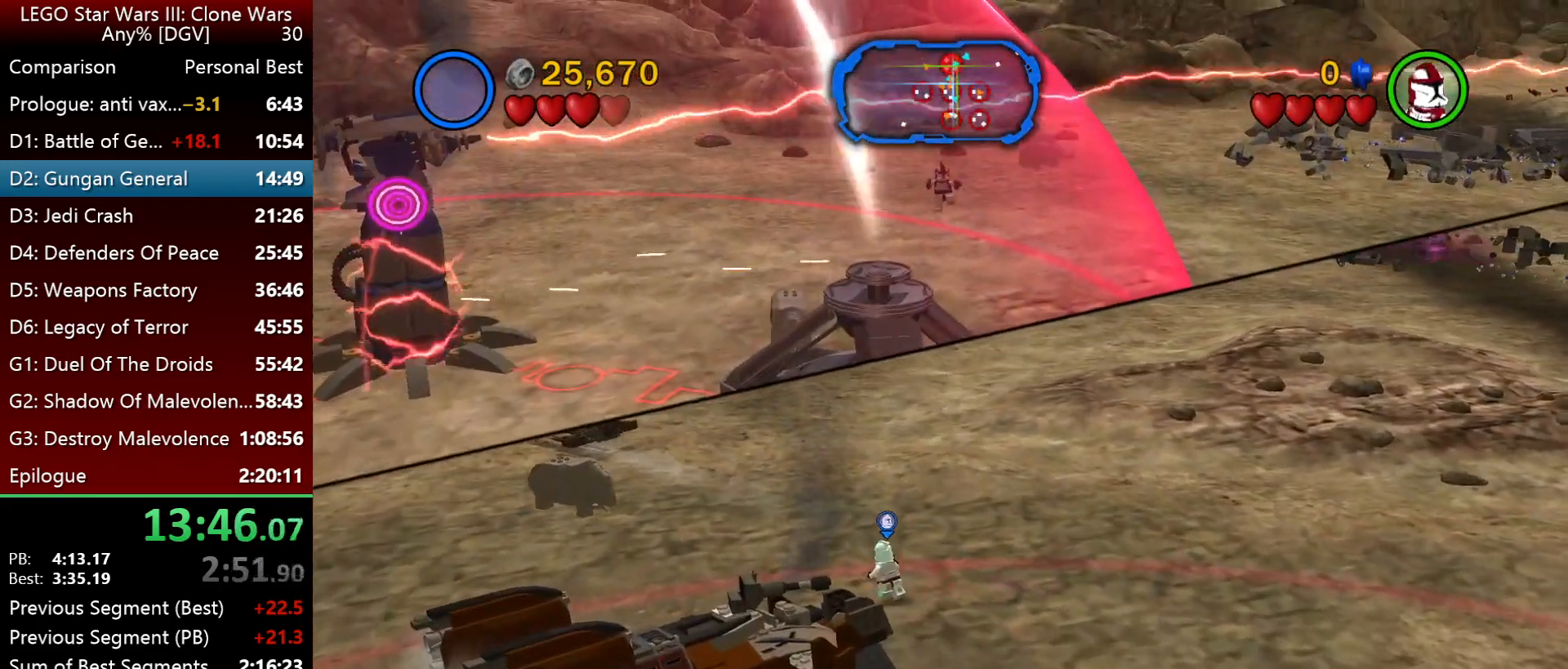
{"keys": ["k", "l"], "events": []}
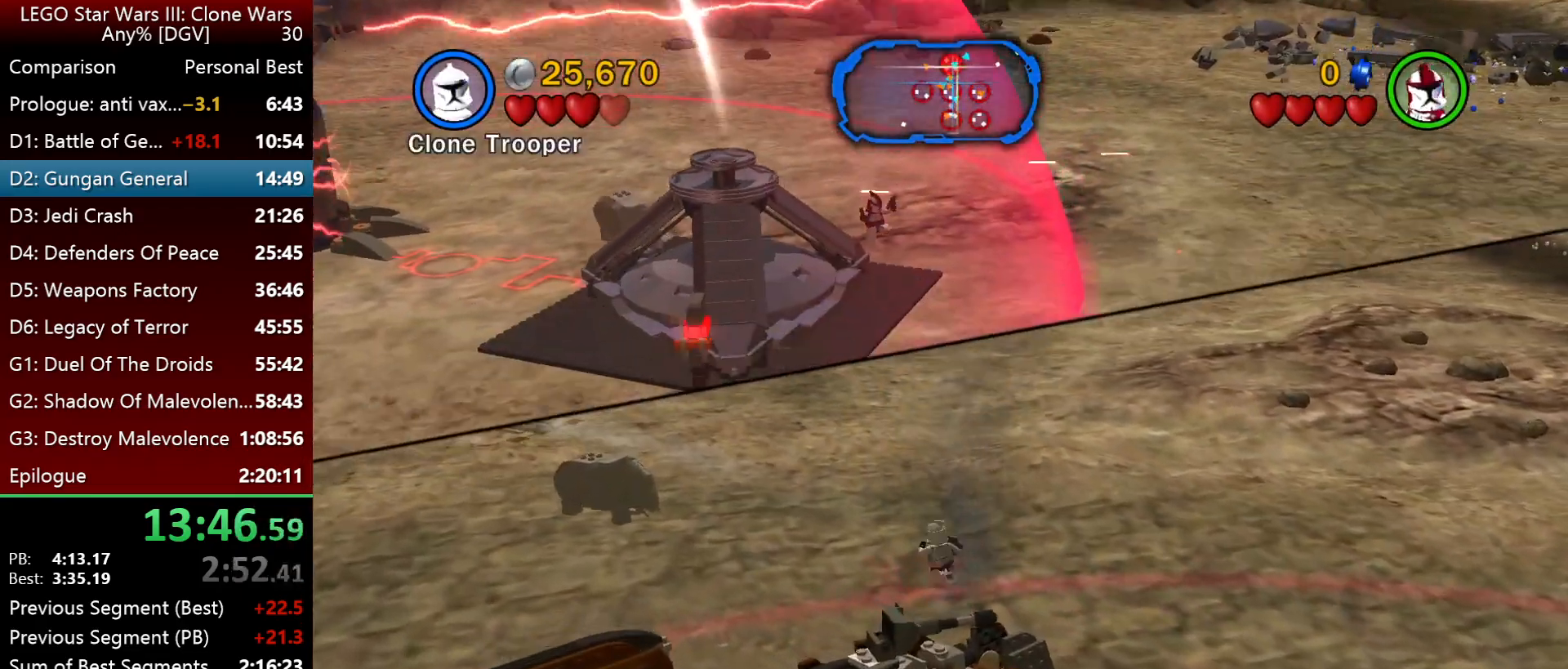
{"keys": ["k"], "events": [[33, "l", "up"]]}
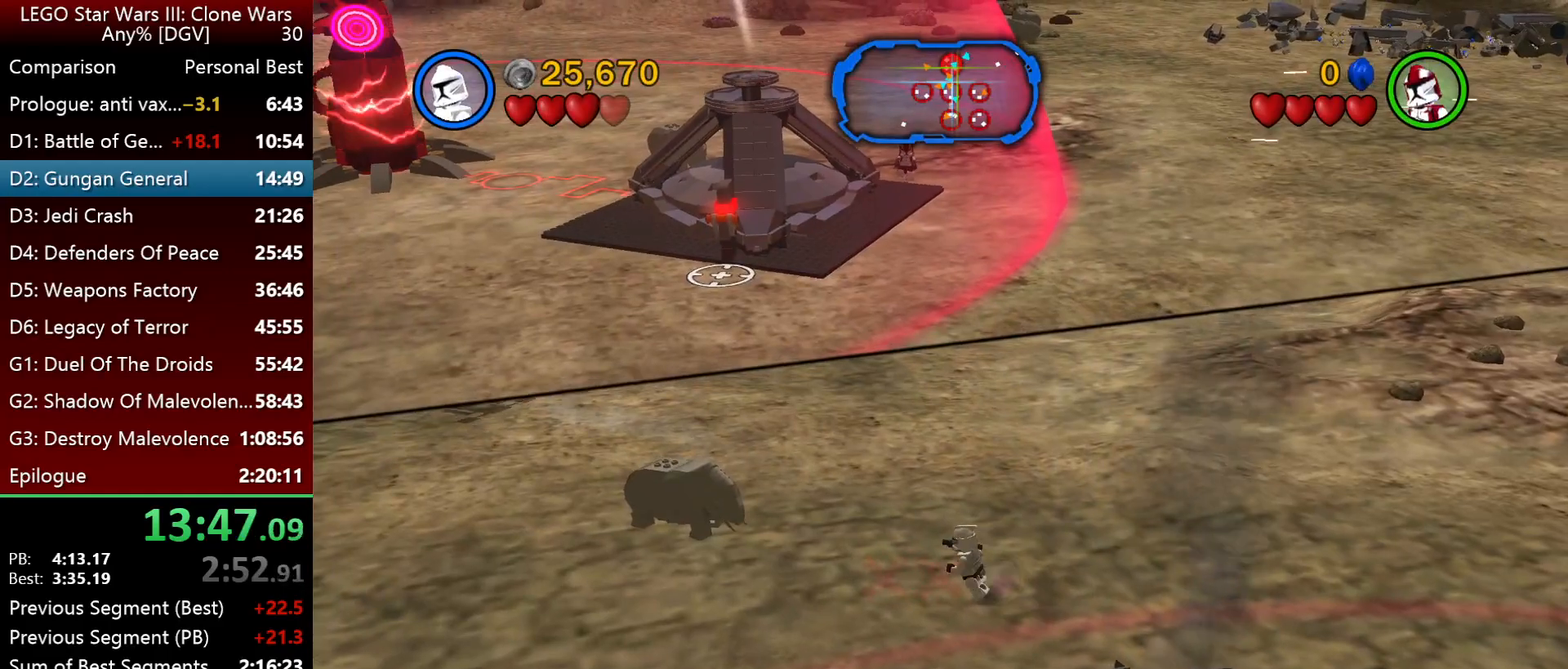
{"keys": ["j", "k"], "events": [[233, "j", "down"]]}
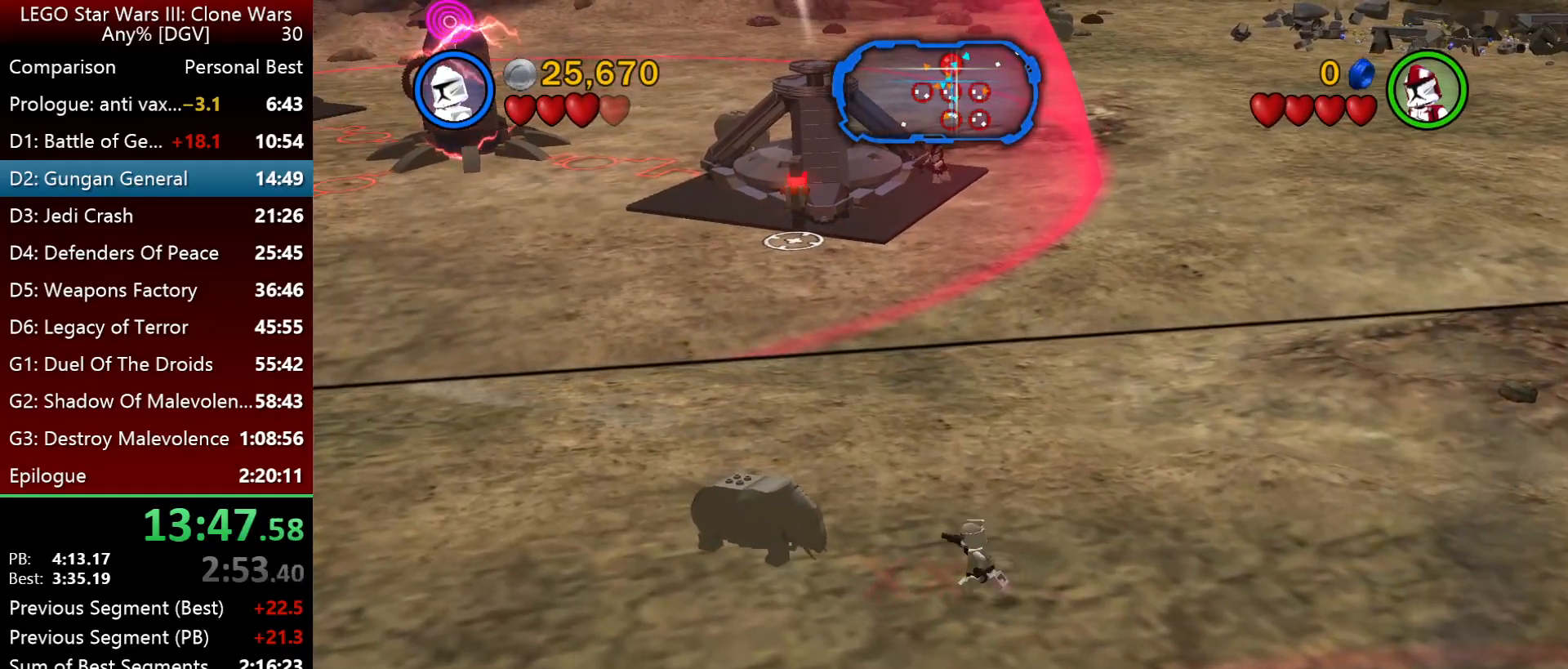
{"keys": ["k"], "events": [[133, "j", "up"]]}
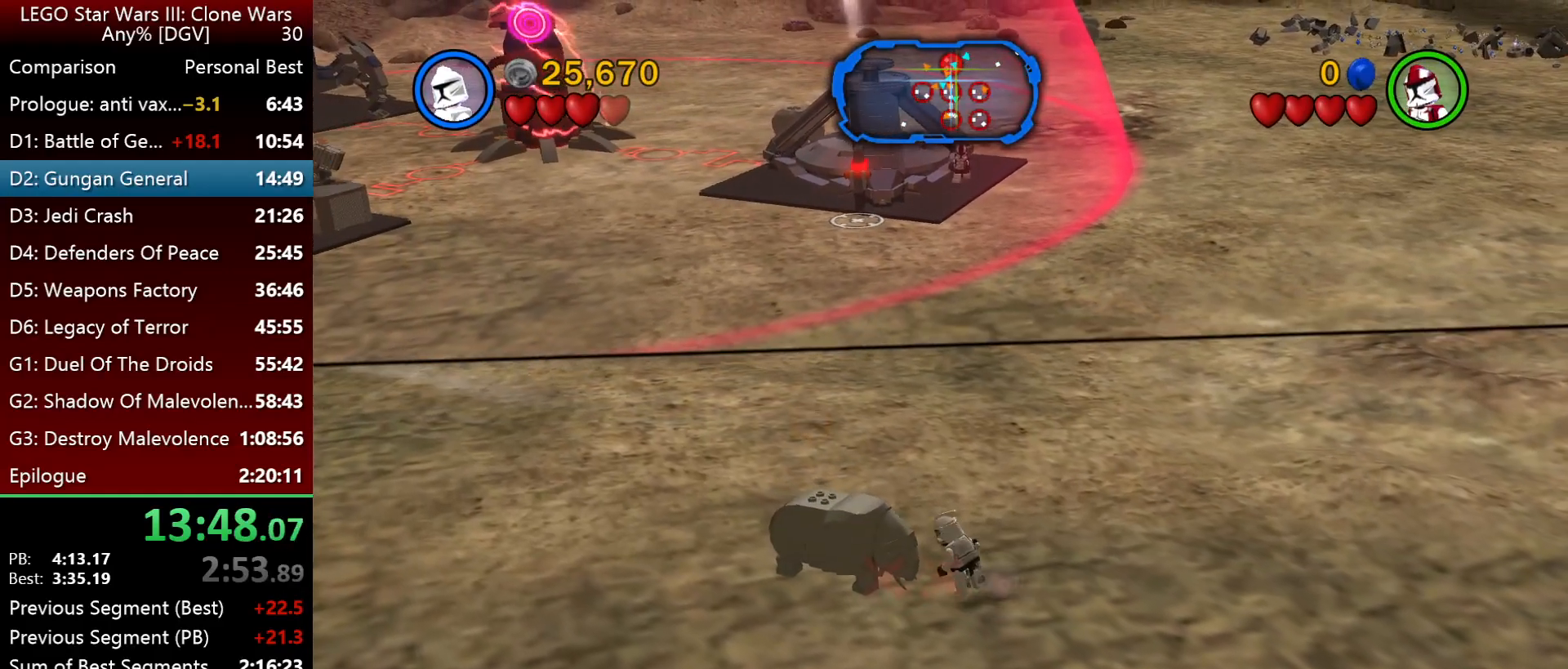
{"keys": ["j"], "events": [[150, "j", "down"], [383, "k", "up"]]}
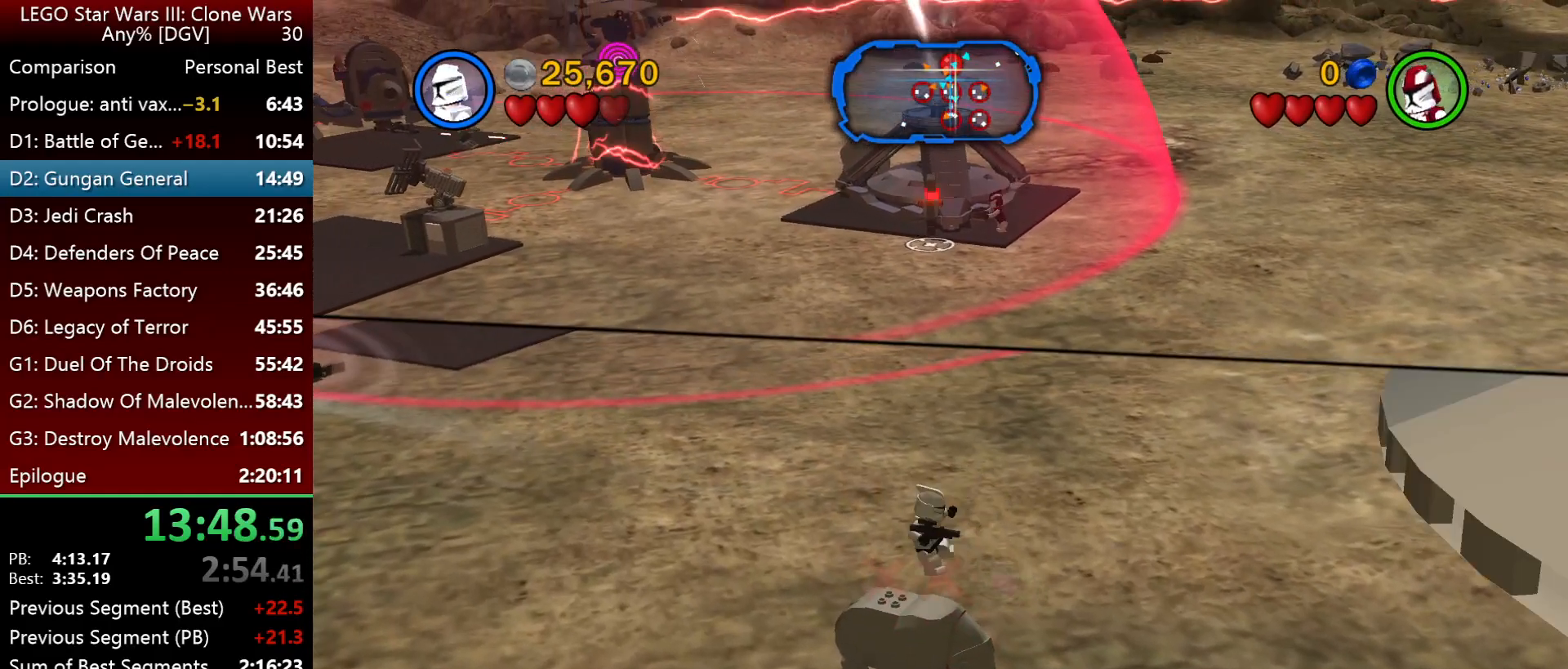
{"keys": ["j"], "events": []}
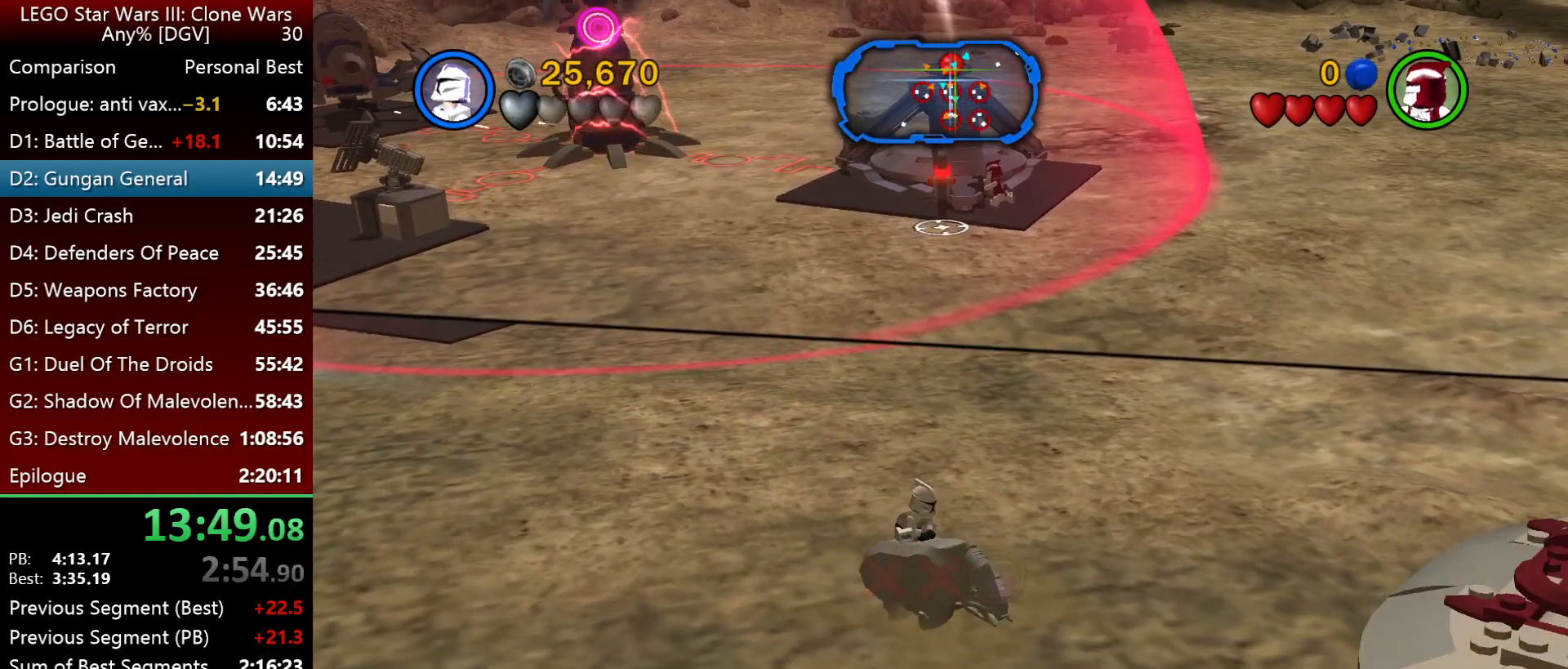
{"keys": ["j", "k"], "events": [[83, "k", "down"]]}
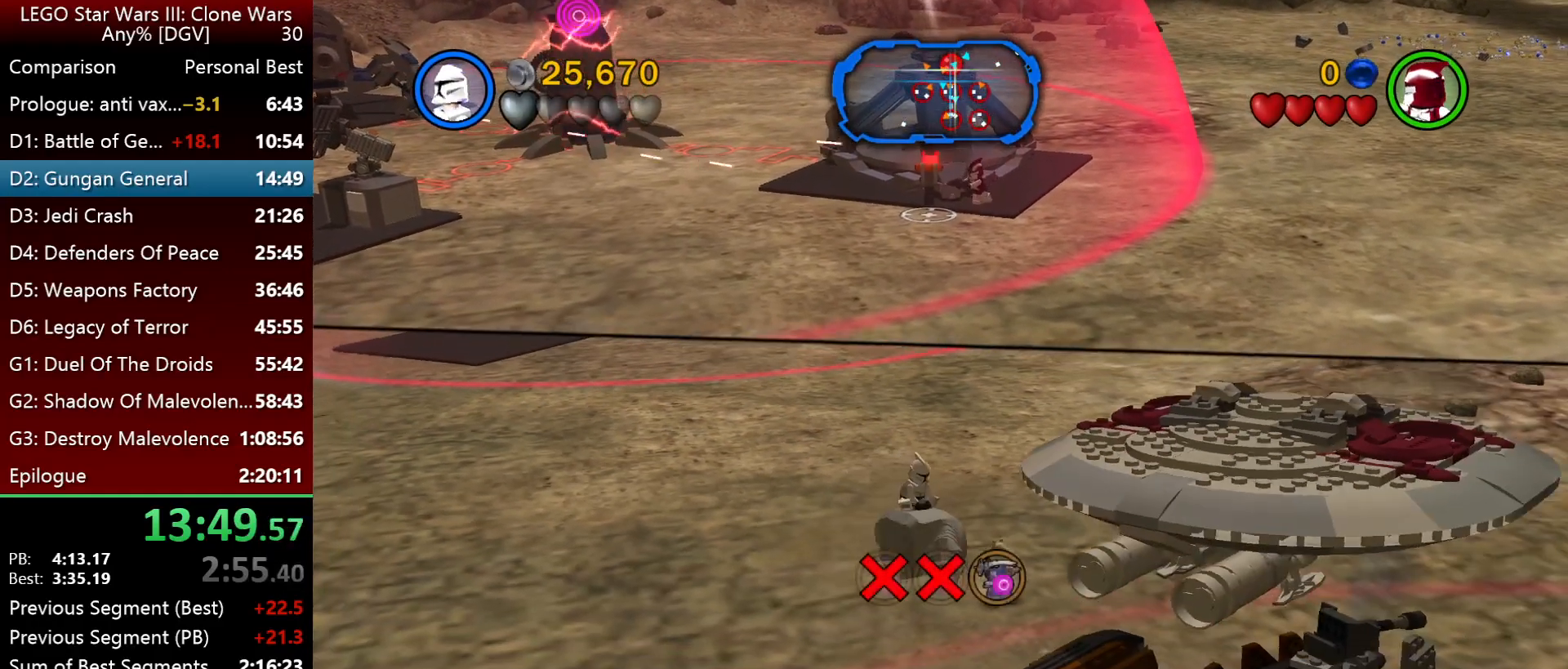
{"keys": [], "events": [[50, "j", "up"], [333, "o", "down"], [400, "k", "up"], [433, "o", "up"]]}
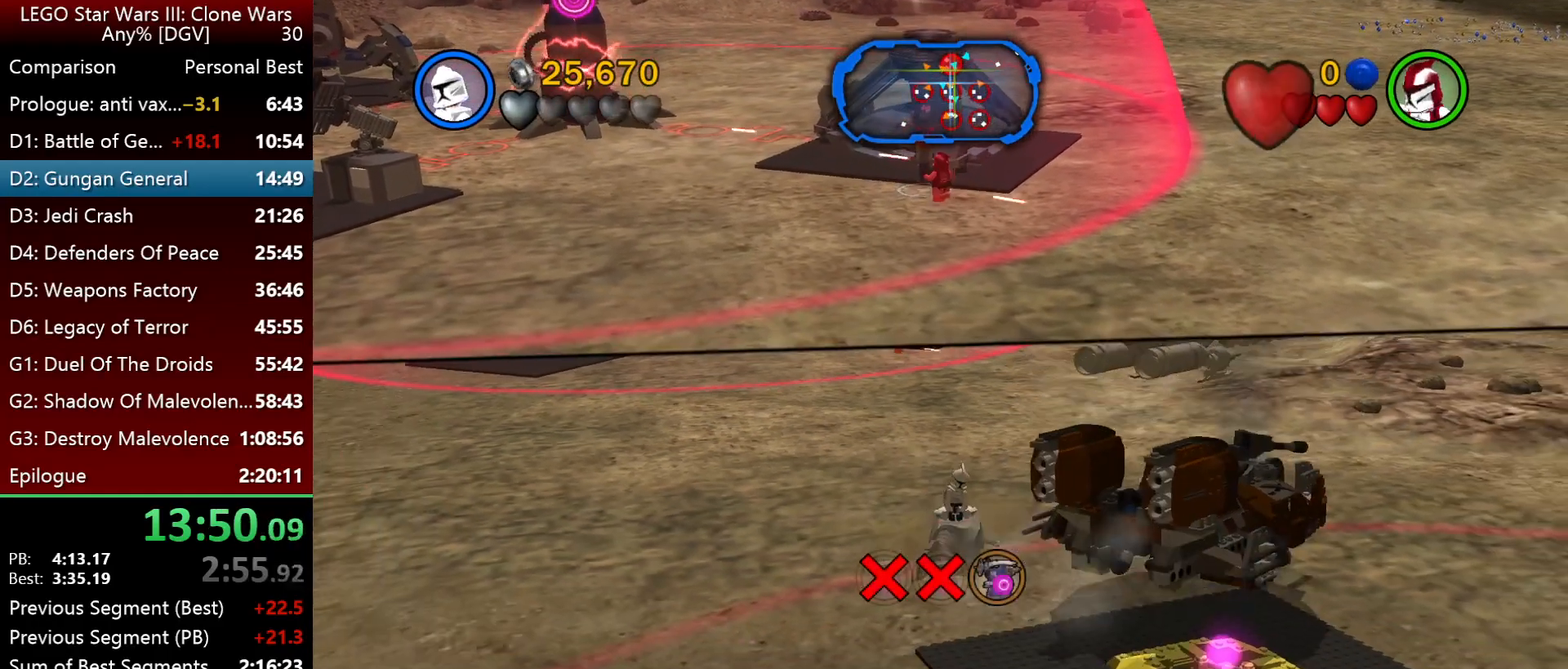
{"keys": [], "events": []}
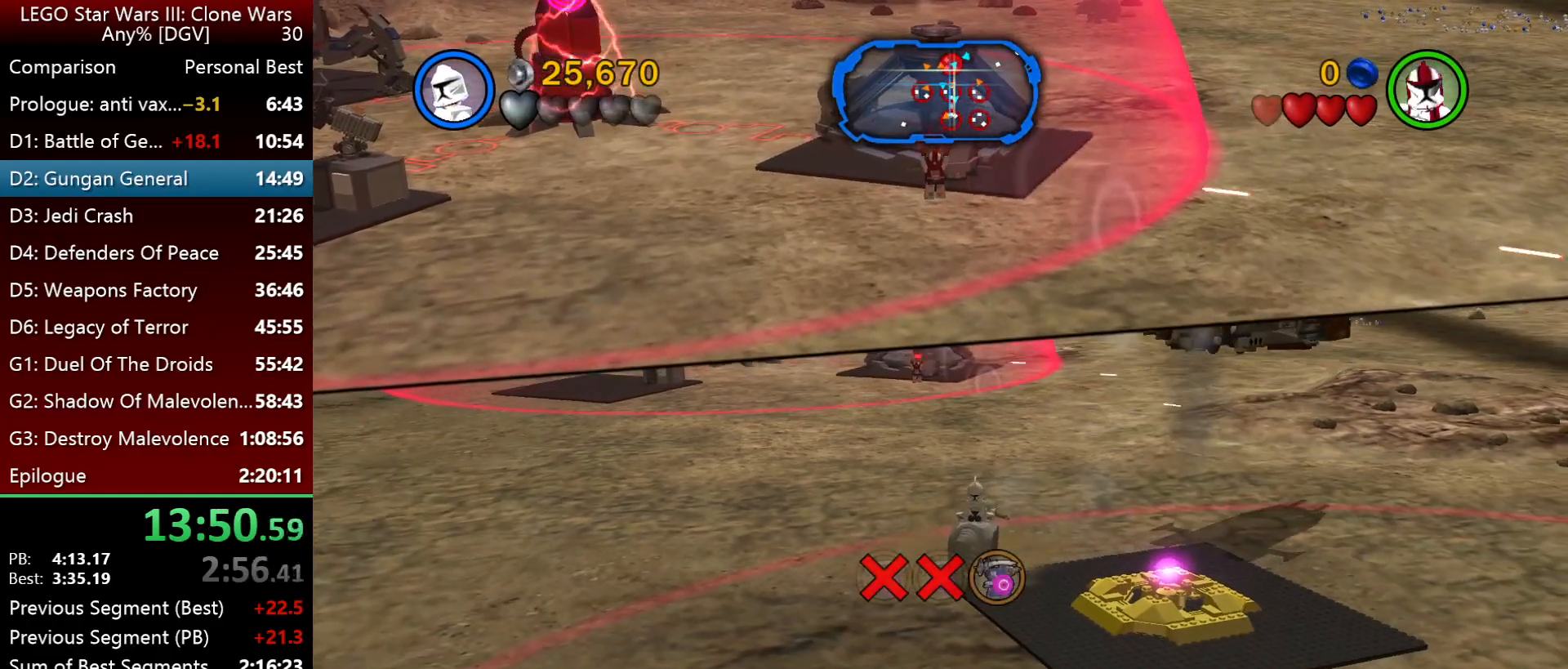
{"keys": [], "events": []}
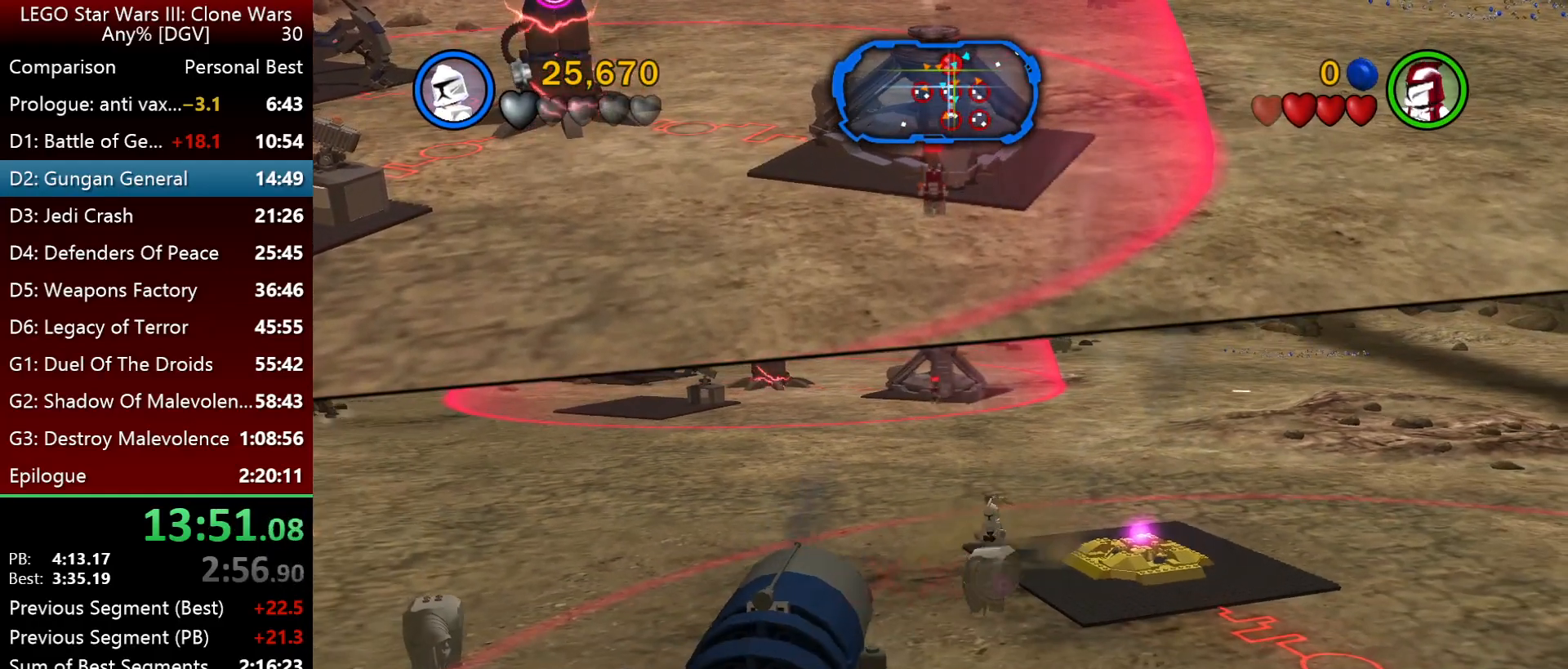
{"keys": [], "events": []}
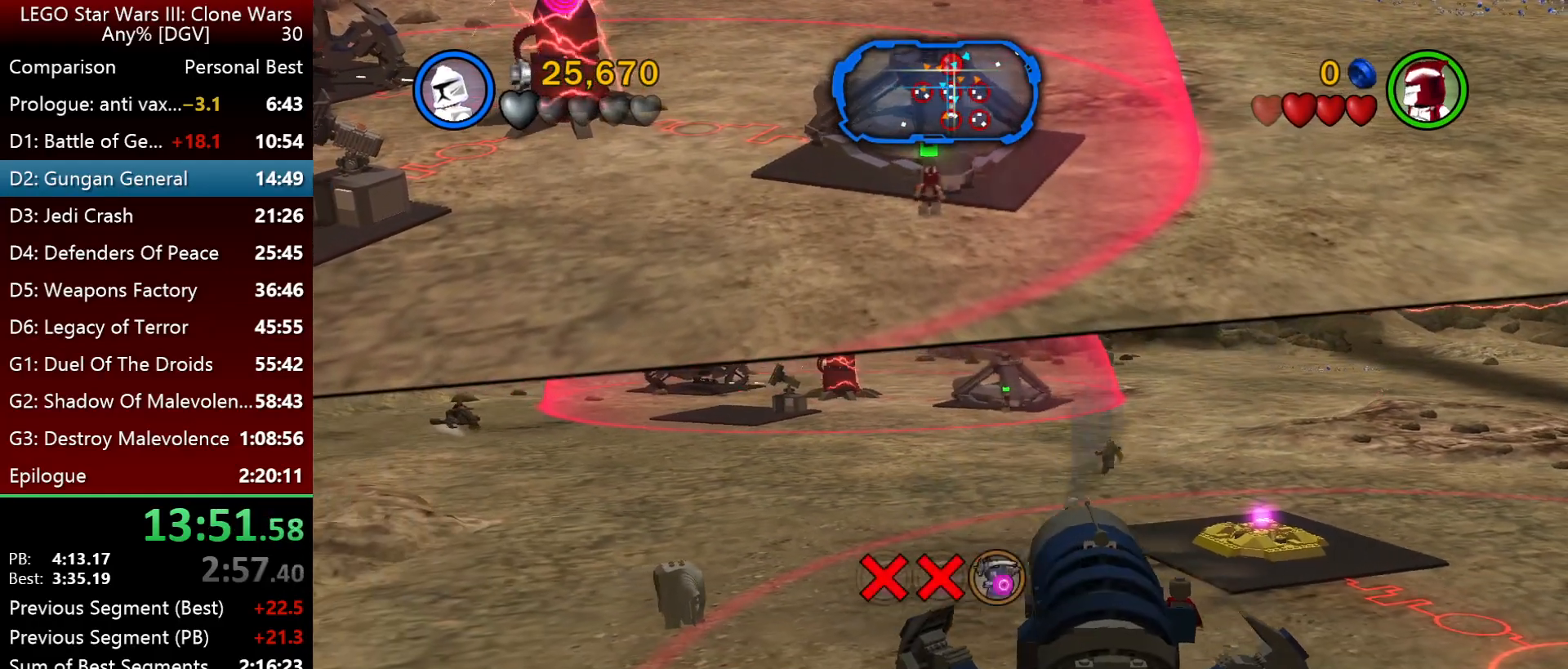
{"keys": [], "events": []}
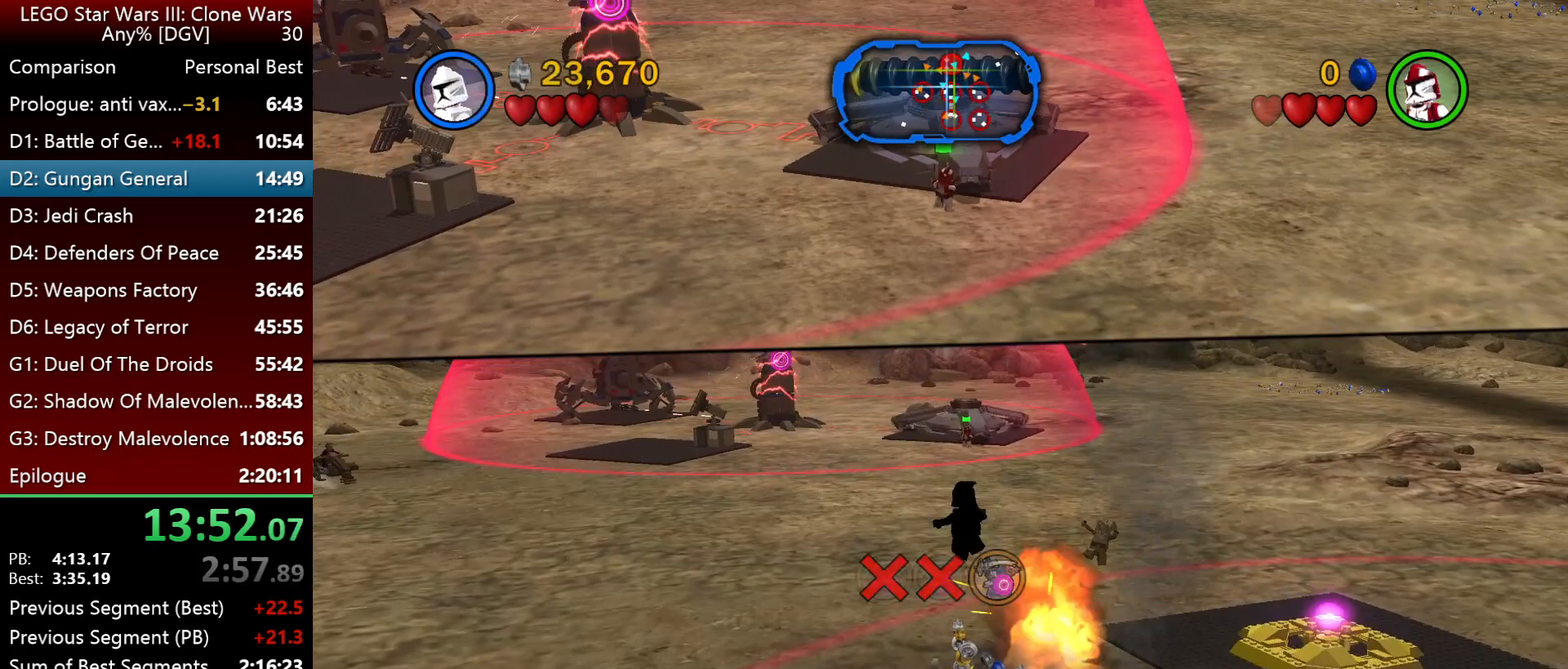
{"keys": [], "events": []}
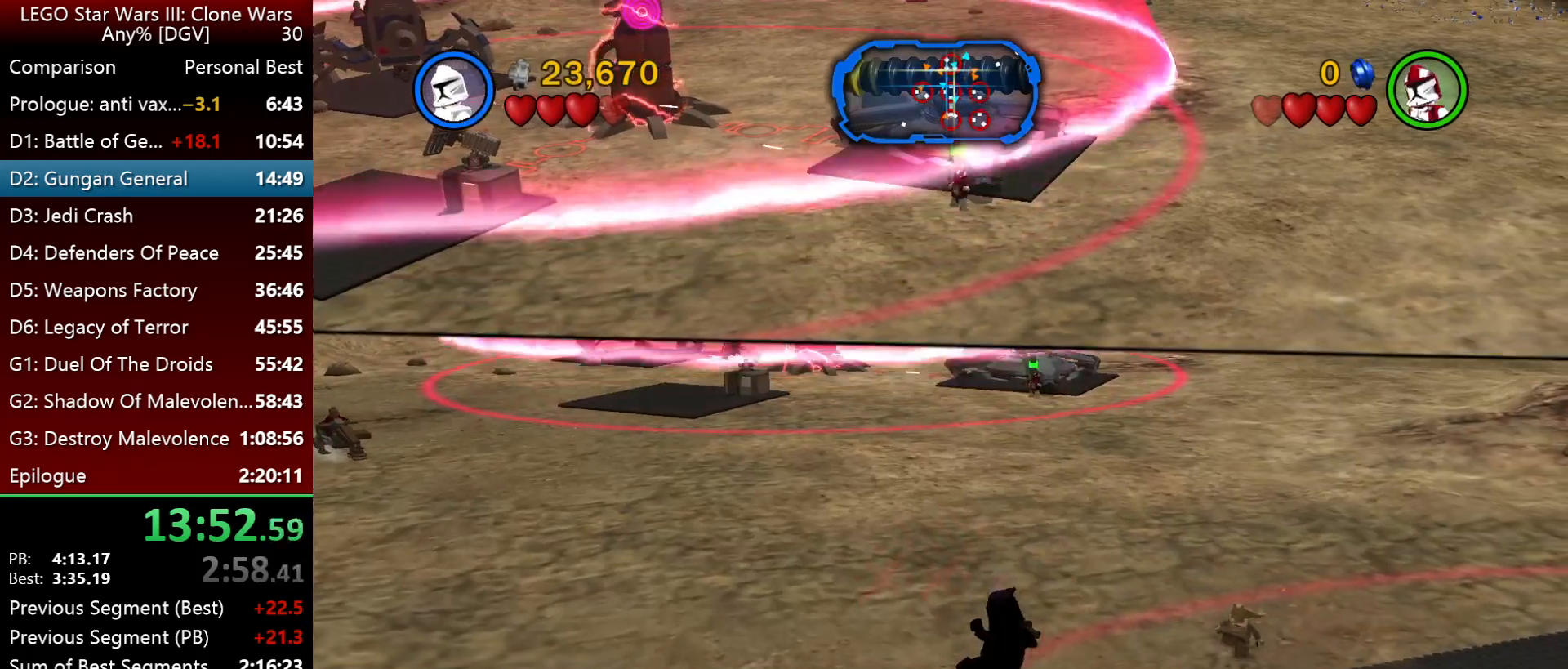
{"keys": [], "events": []}
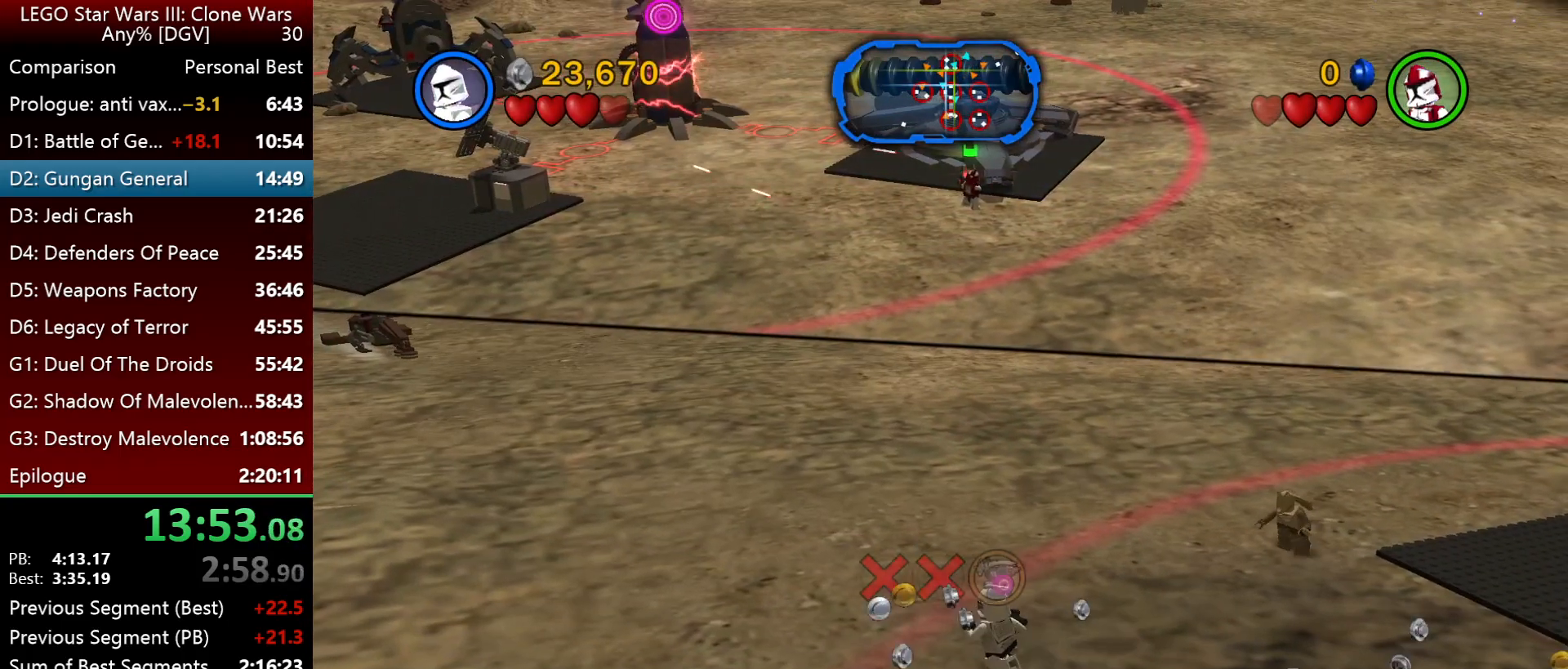
{"keys": ["k", "l"], "events": [[33, "o", "down"], [67, "o", "up"], [100, "k", "down"], [267, "l", "down"]]}
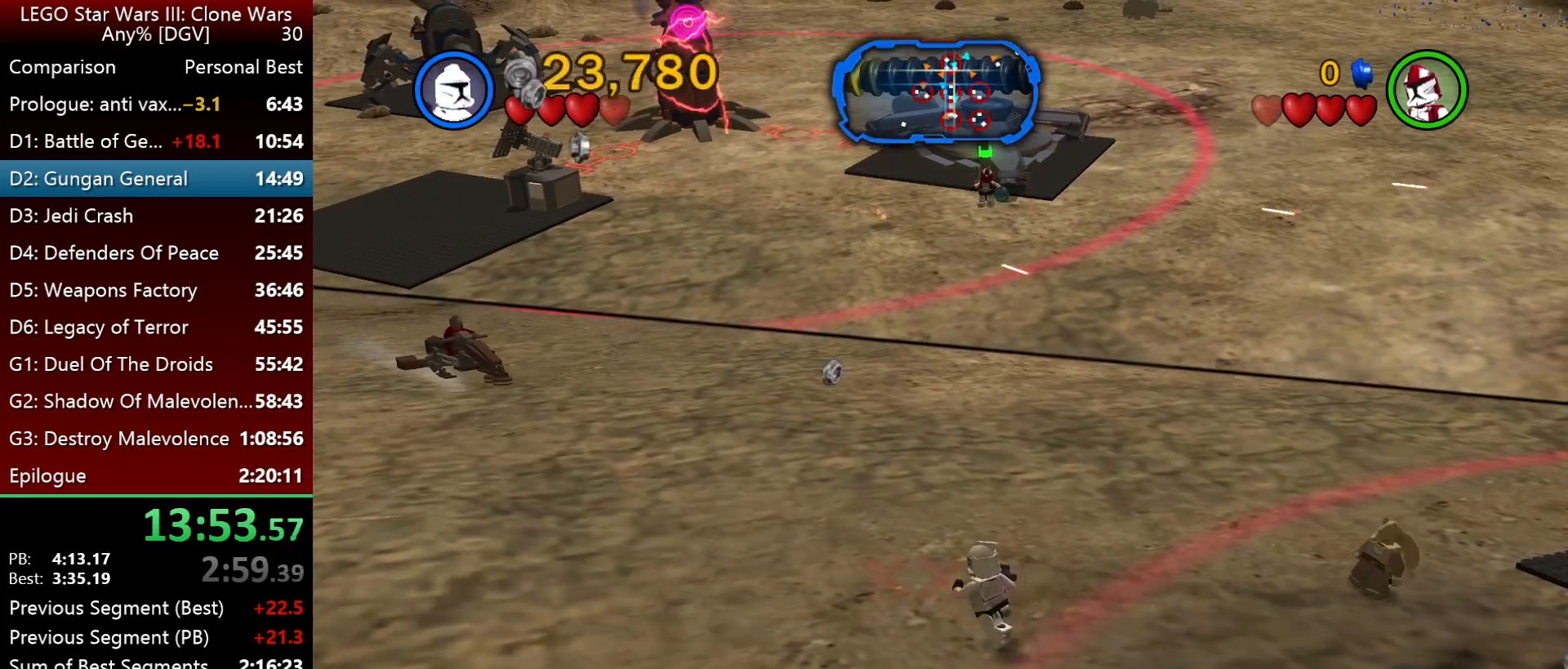
{"keys": [], "events": [[350, "l", "up"], [383, "k", "up"]]}